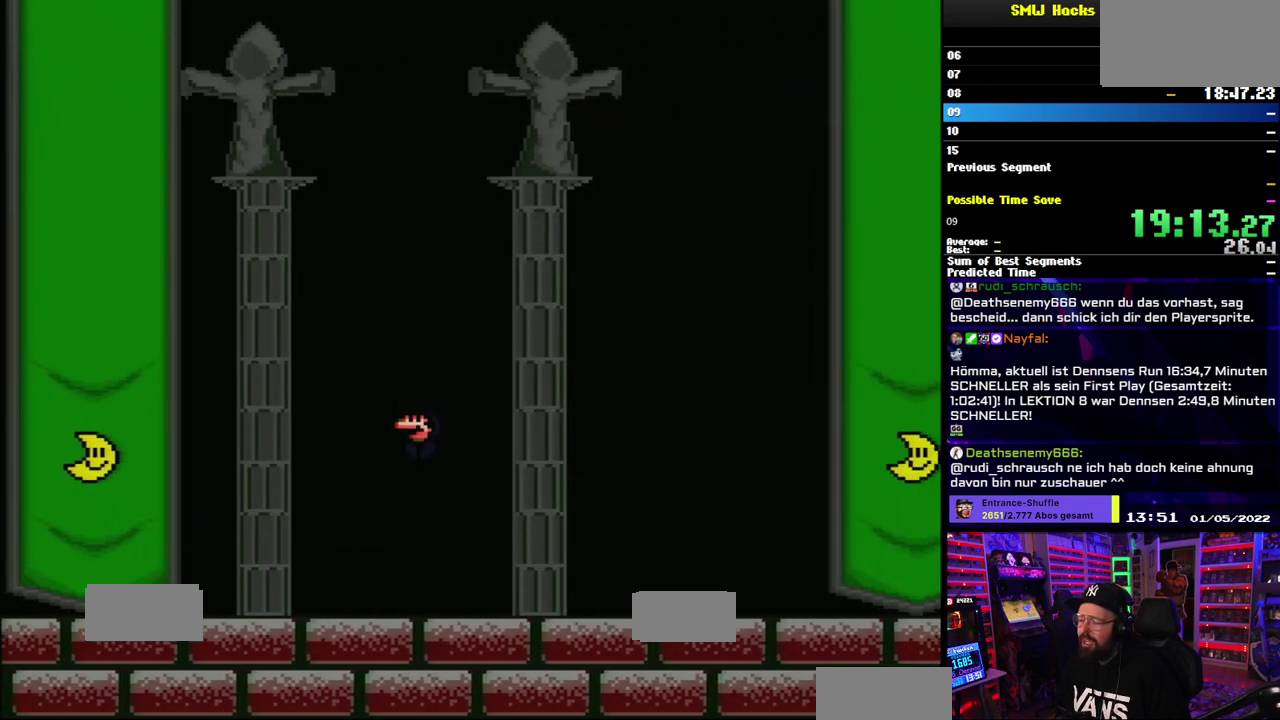
Gameplay with a controller (Nintendo layout); each line is a JSON object with the inputs held at the frame after it. "events" lists button and stick changes between this image and that frame as [ms after this image, input, new state], when the widget could be followed in between. Not read: DPAD_LEFT DPAD_UP L3 R3.
{"buttons": ["X"], "events": [[317, "A", "down"], [400, "A", "up"]]}
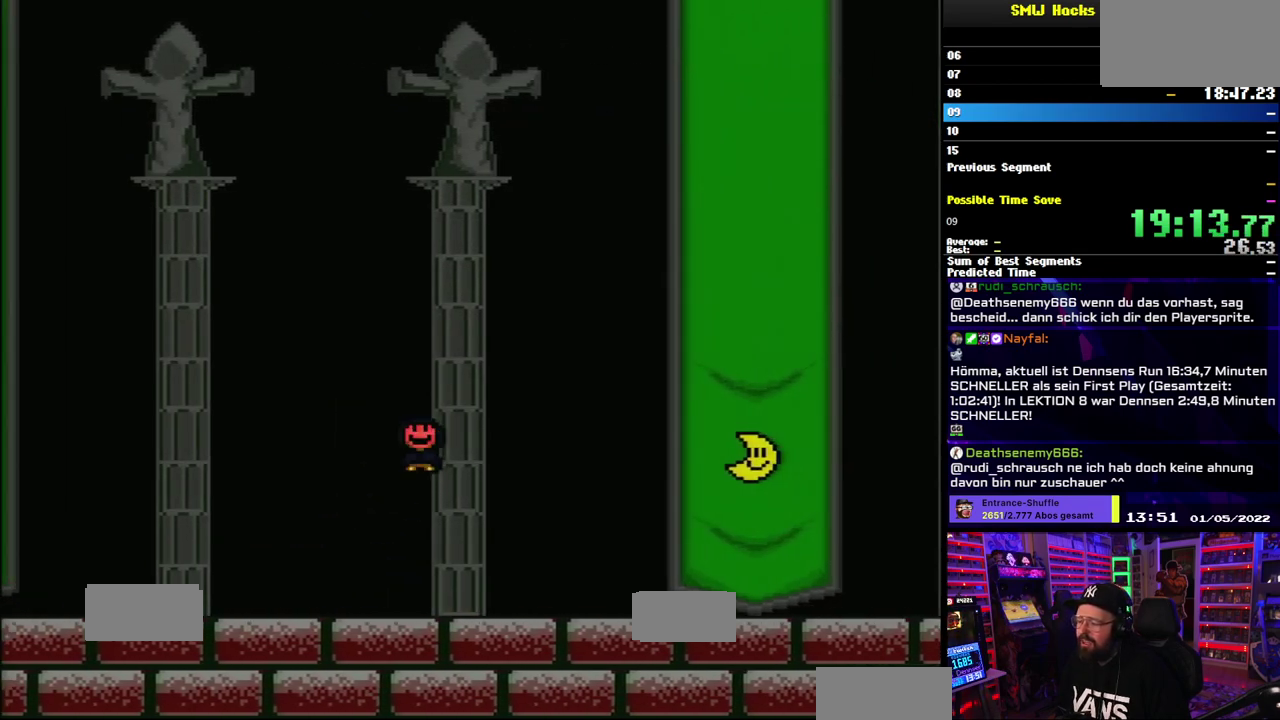
{"buttons": ["A", "X"], "events": [[433, "A", "down"]]}
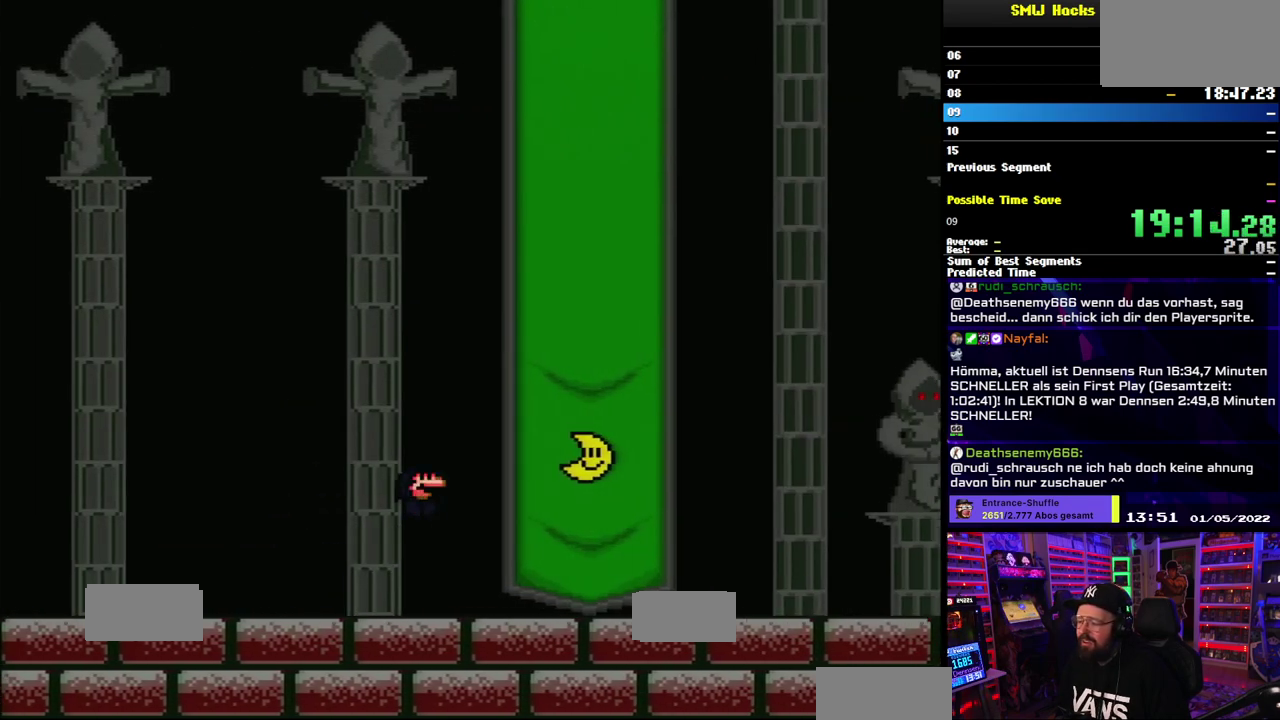
{"buttons": ["X"], "events": [[17, "A", "up"]]}
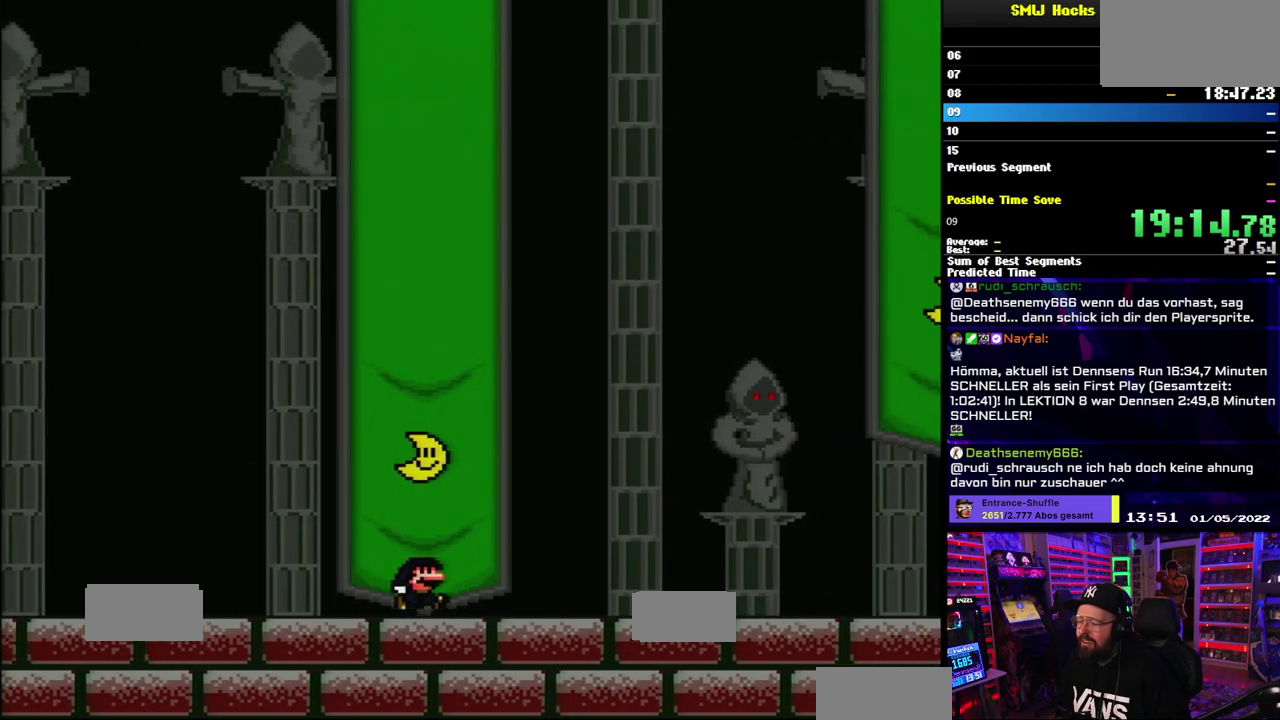
{"buttons": ["A", "X"], "events": [[50, "A", "down"], [133, "A", "up"], [233, "A", "down"], [417, "A", "up"], [500, "A", "down"]]}
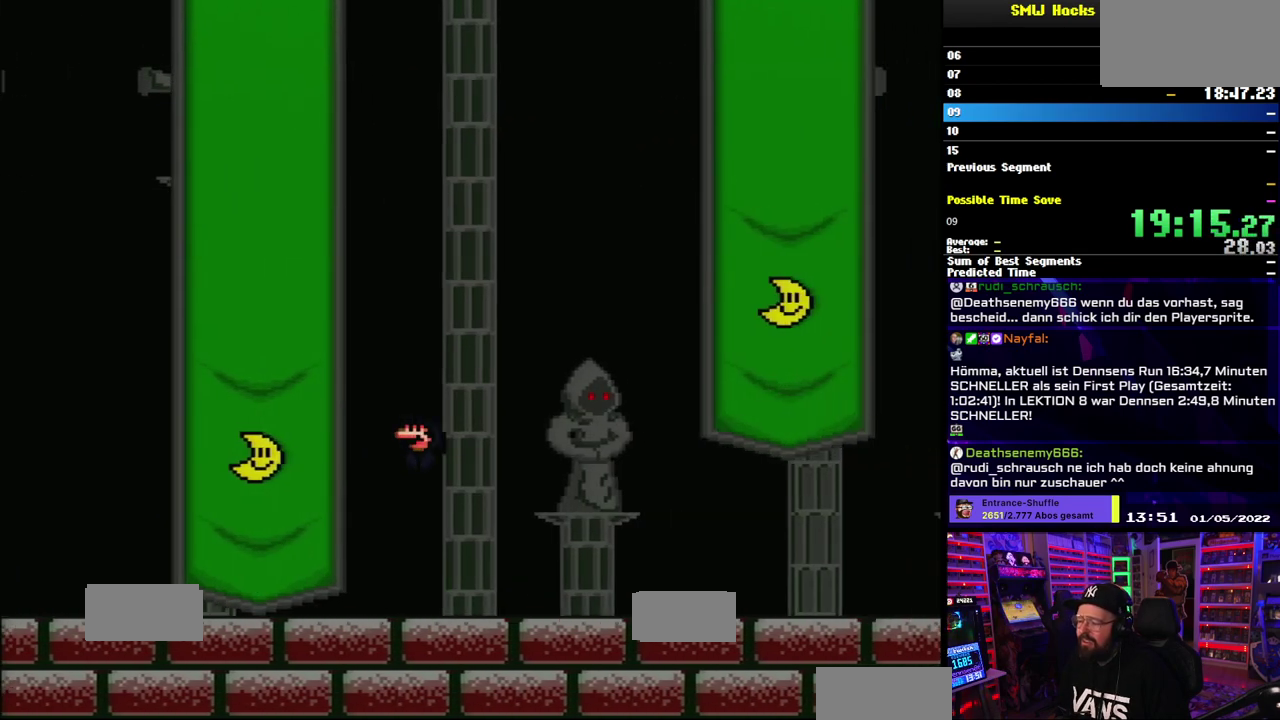
{"buttons": ["A", "X"], "events": [[167, "A", "up"], [317, "A", "down"]]}
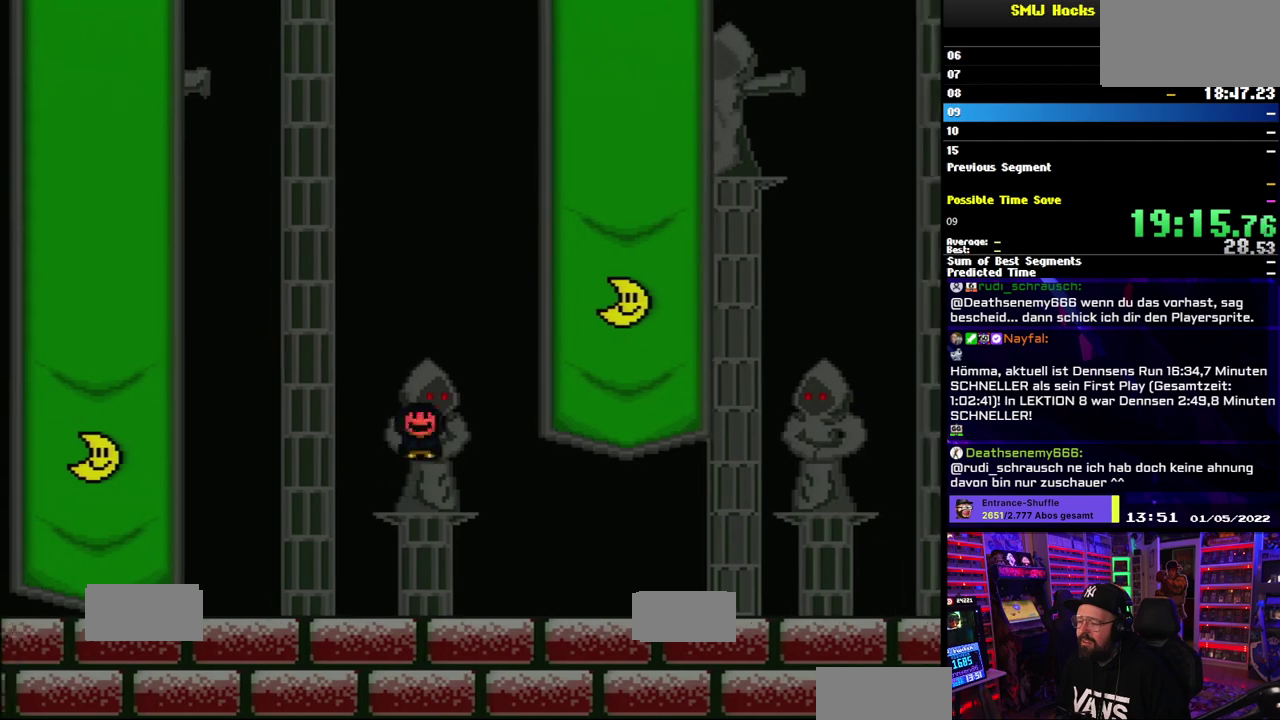
{"buttons": ["A", "X"], "events": []}
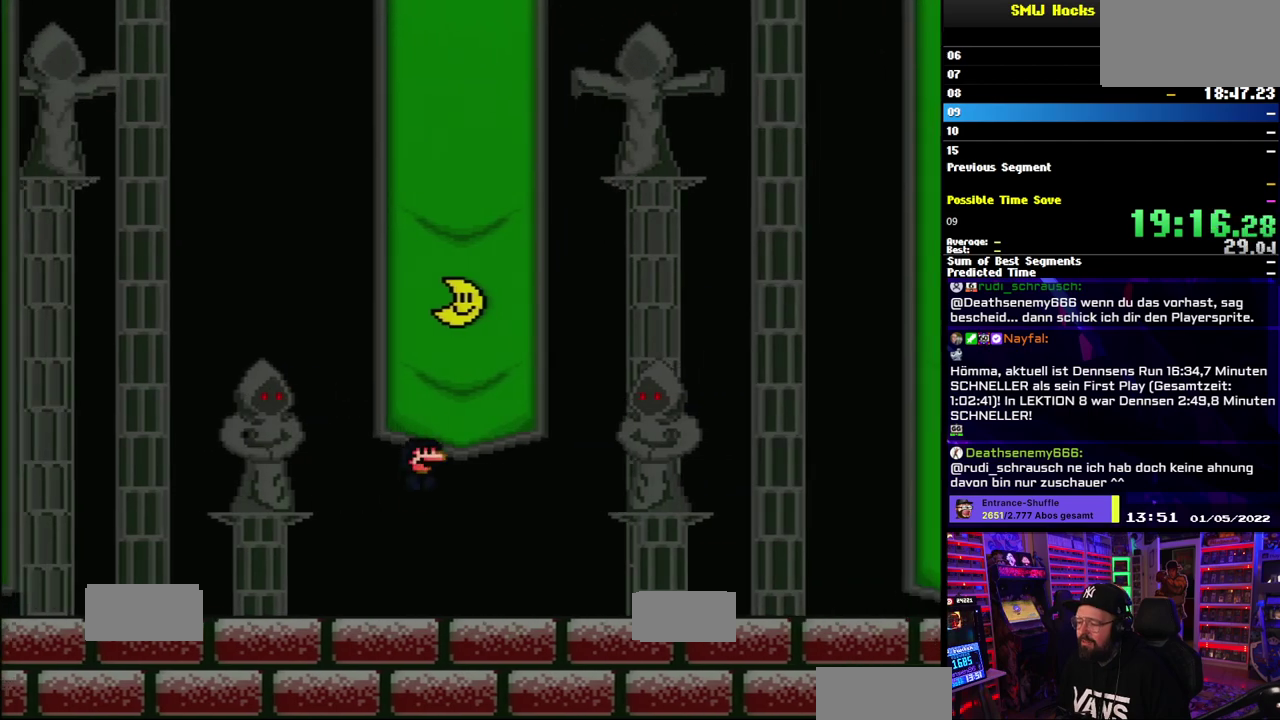
{"buttons": ["A", "X"], "events": [[217, "A", "up"], [400, "A", "down"]]}
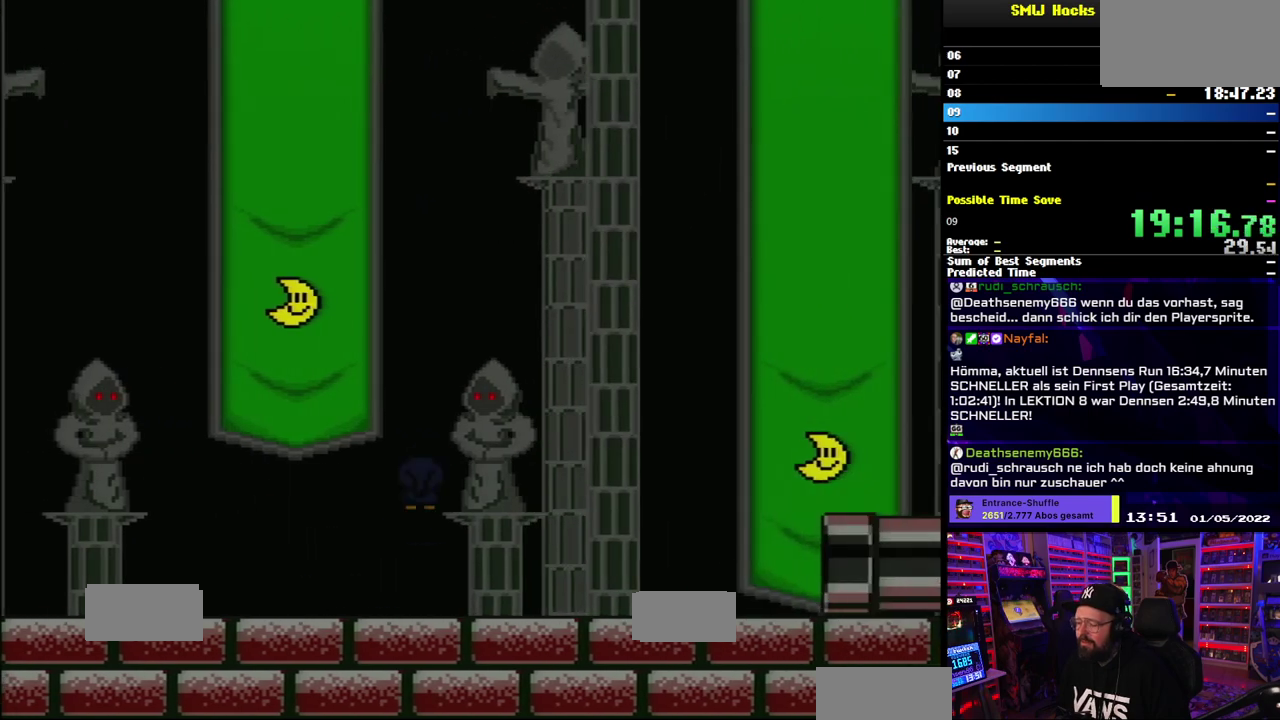
{"buttons": ["A", "X"], "events": []}
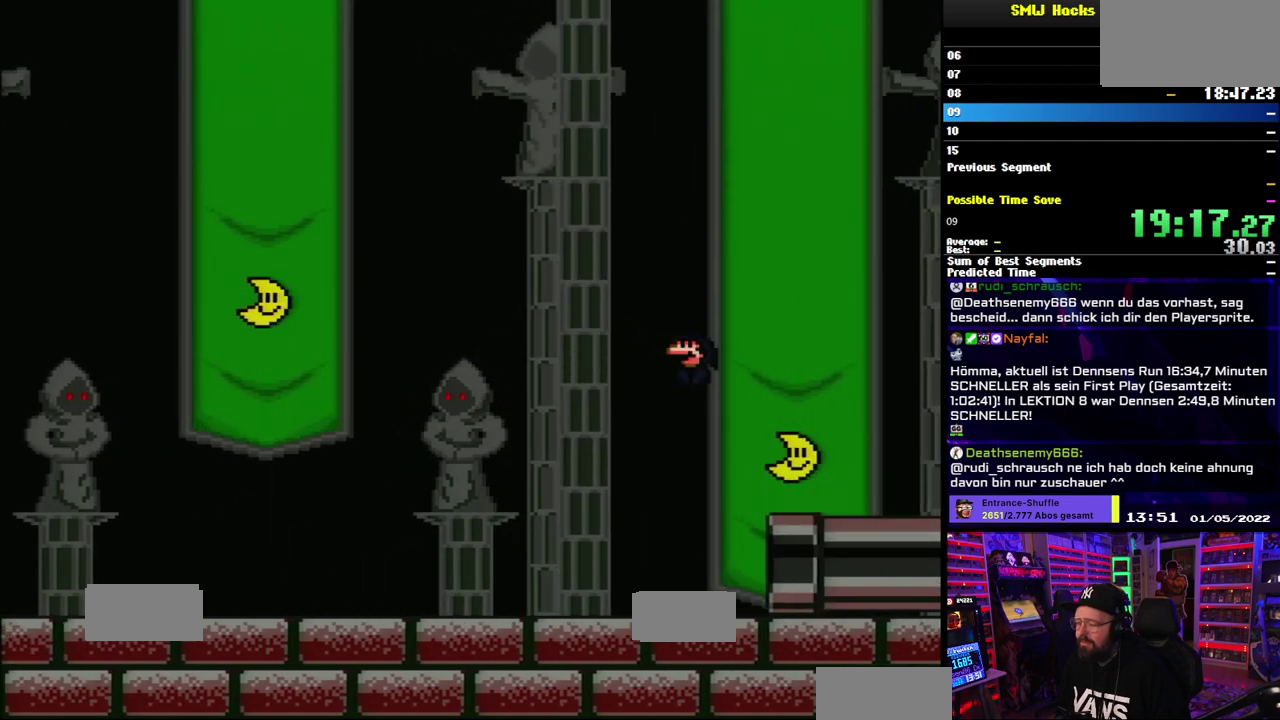
{"buttons": ["X"], "events": [[50, "A", "up"]]}
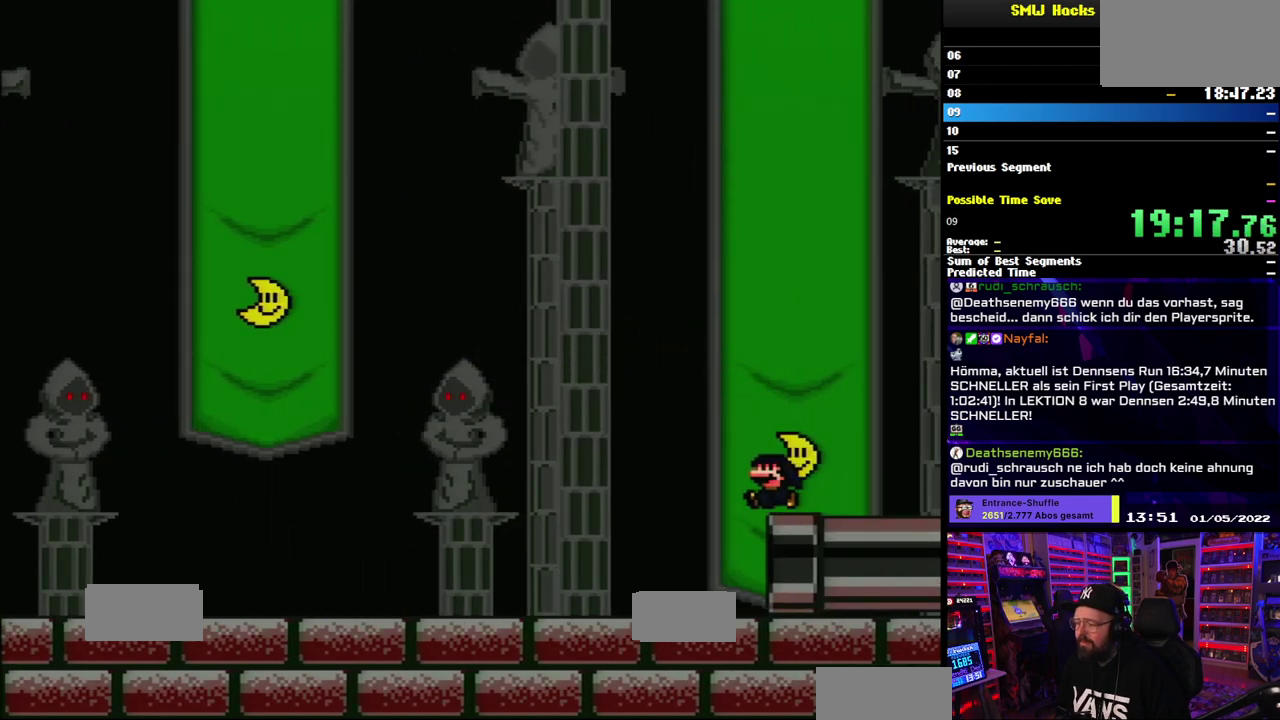
{"buttons": ["X"], "events": []}
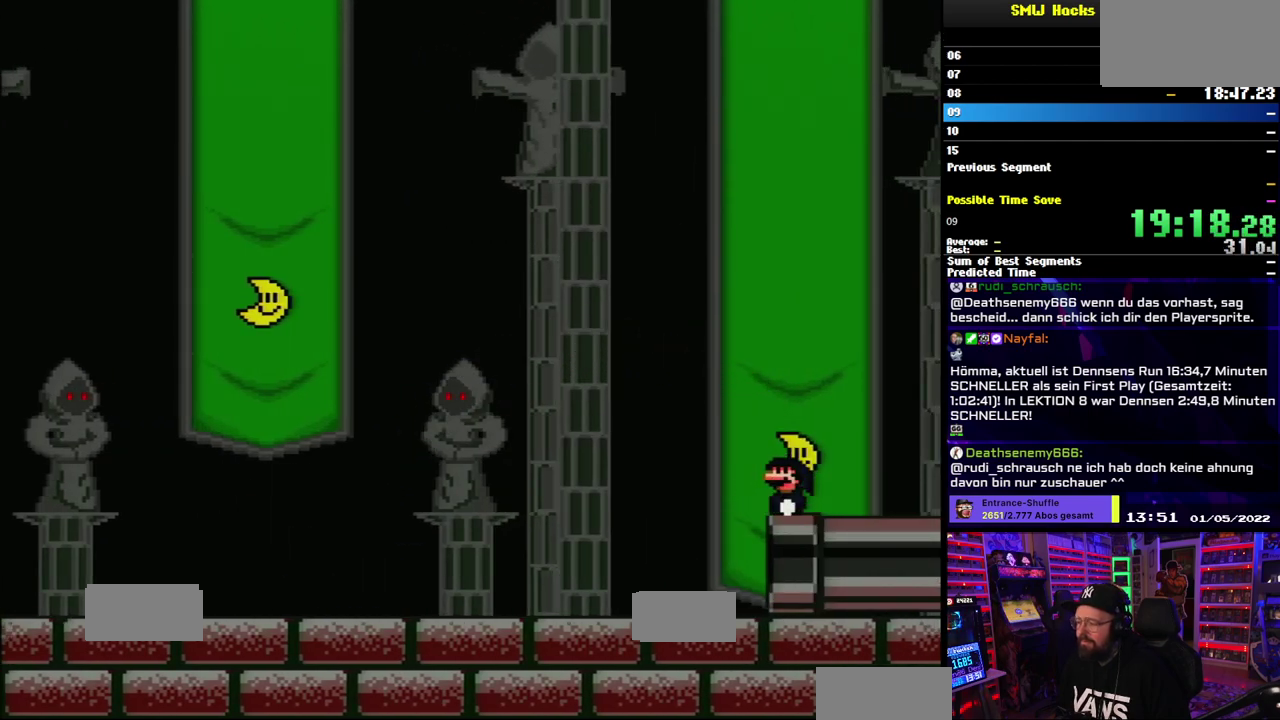
{"buttons": ["X"], "events": []}
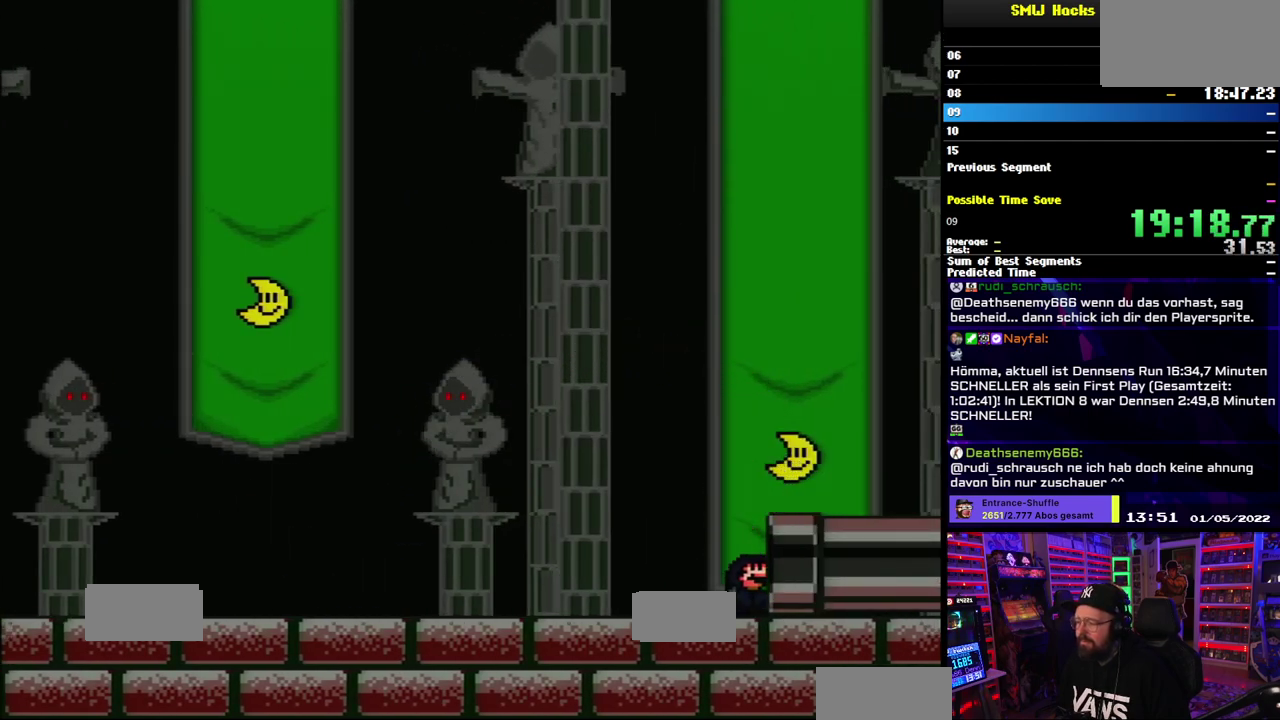
{"buttons": ["A"], "events": [[167, "X", "up"], [317, "A", "down"], [417, "A", "up"], [500, "A", "down"]]}
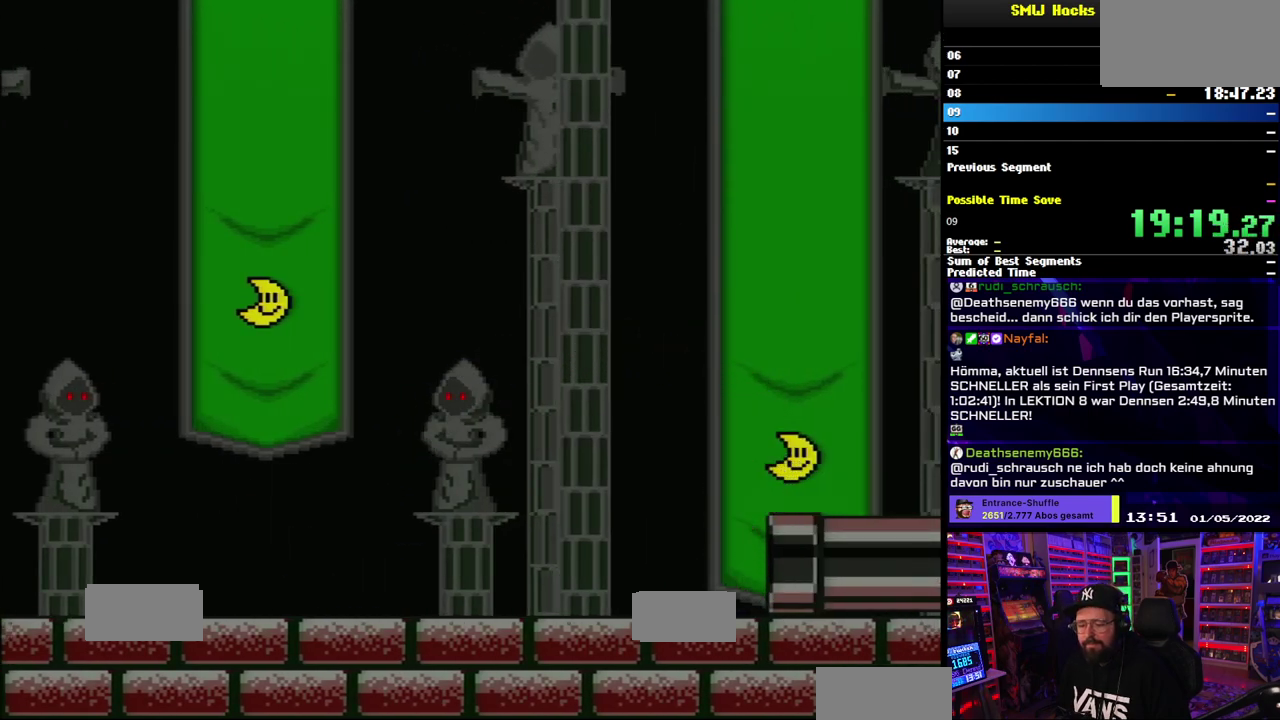
{"buttons": [], "events": [[100, "A", "up"]]}
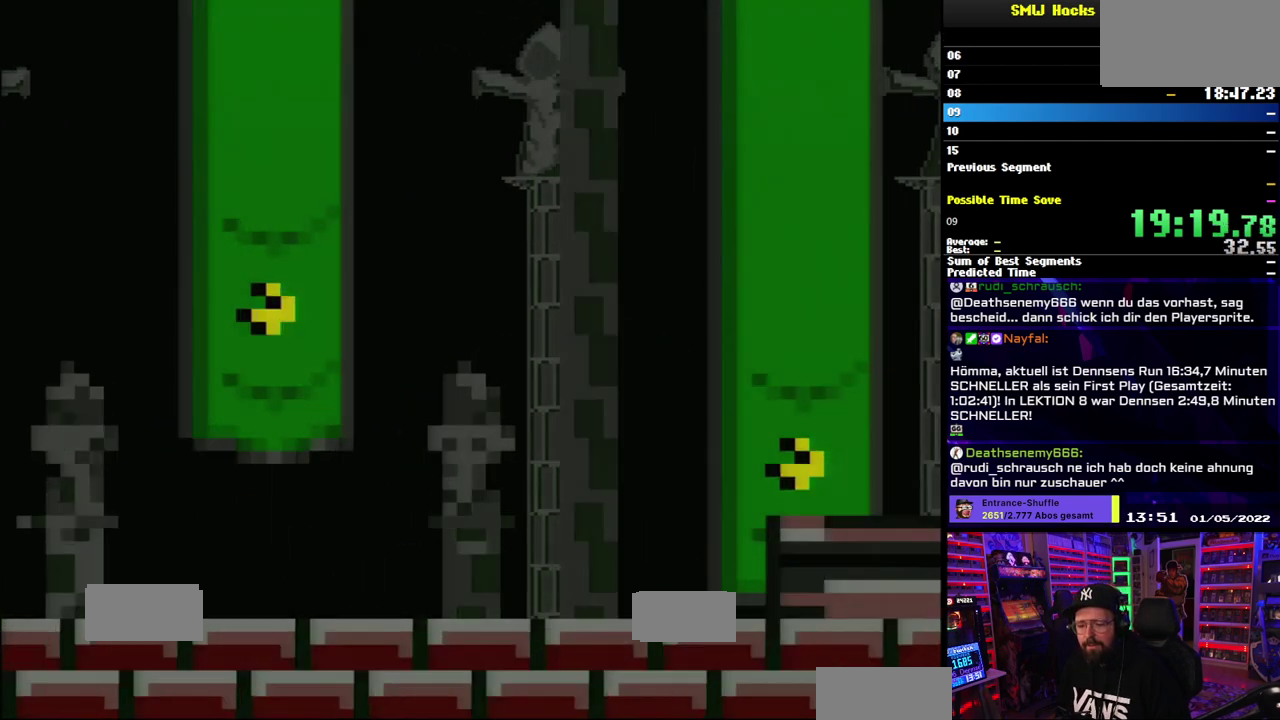
{"buttons": ["Y"], "events": [[350, "Y", "down"]]}
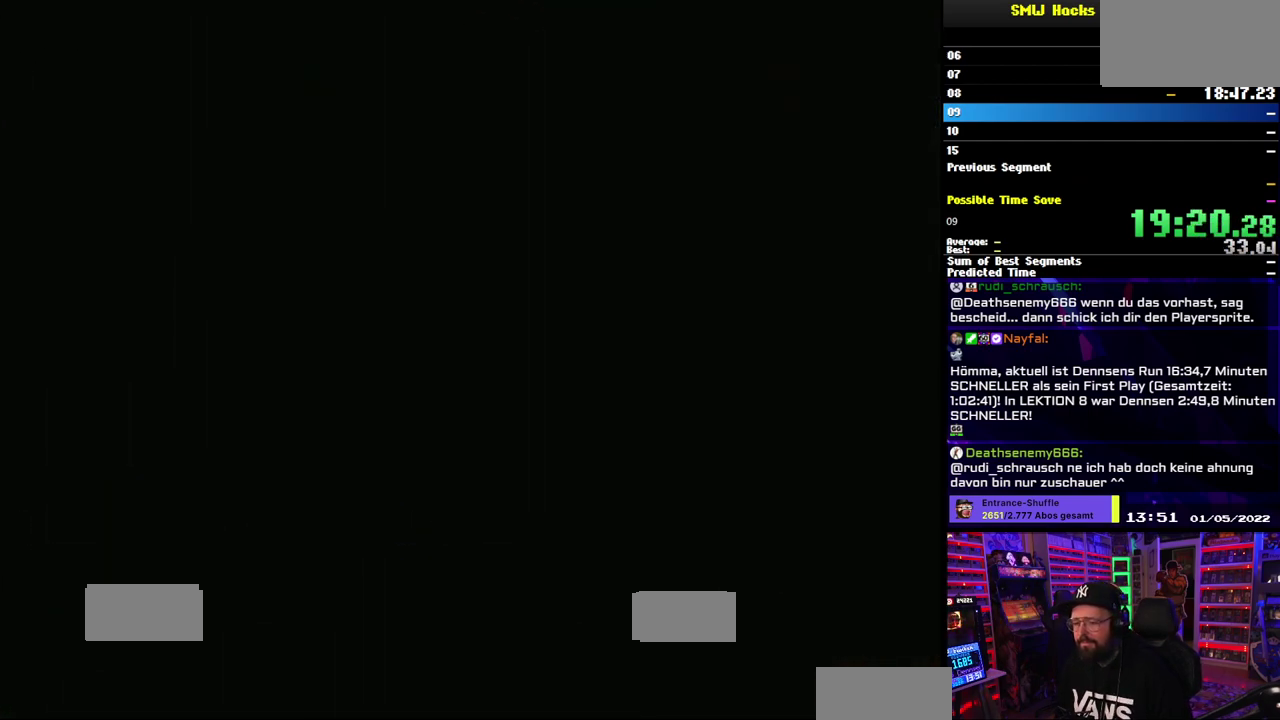
{"buttons": ["Y"], "events": []}
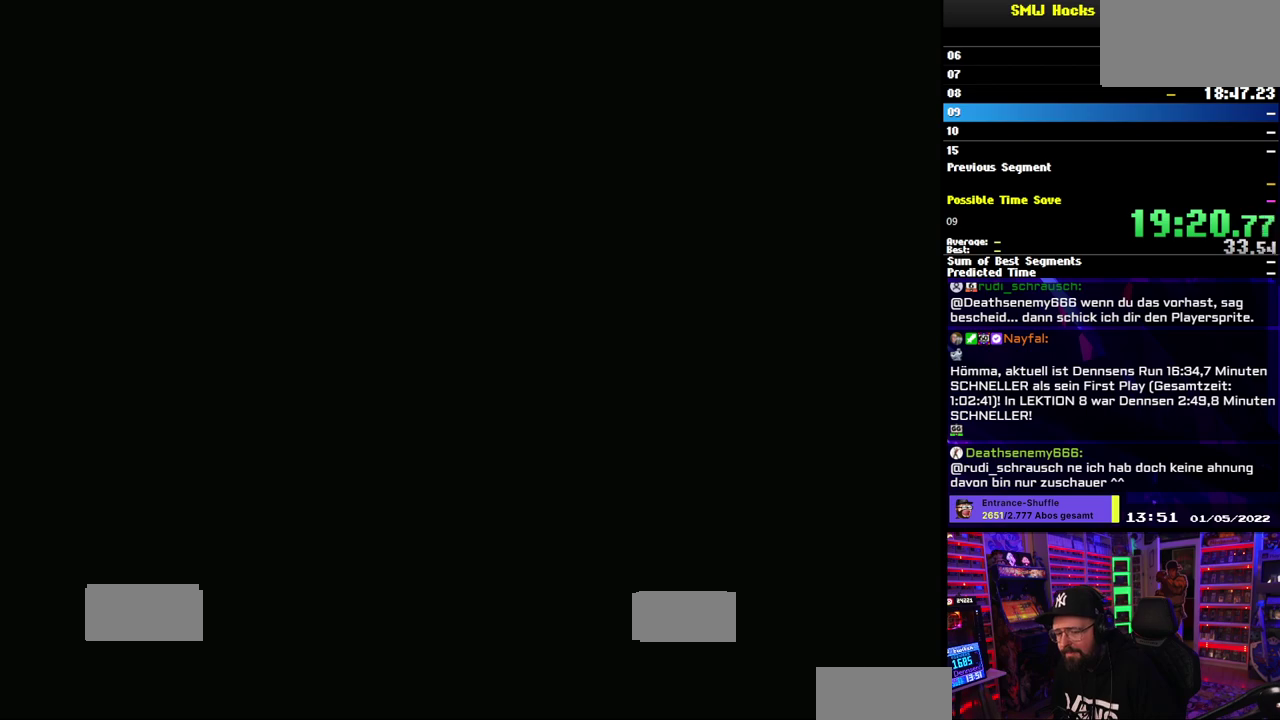
{"buttons": ["Y"], "events": []}
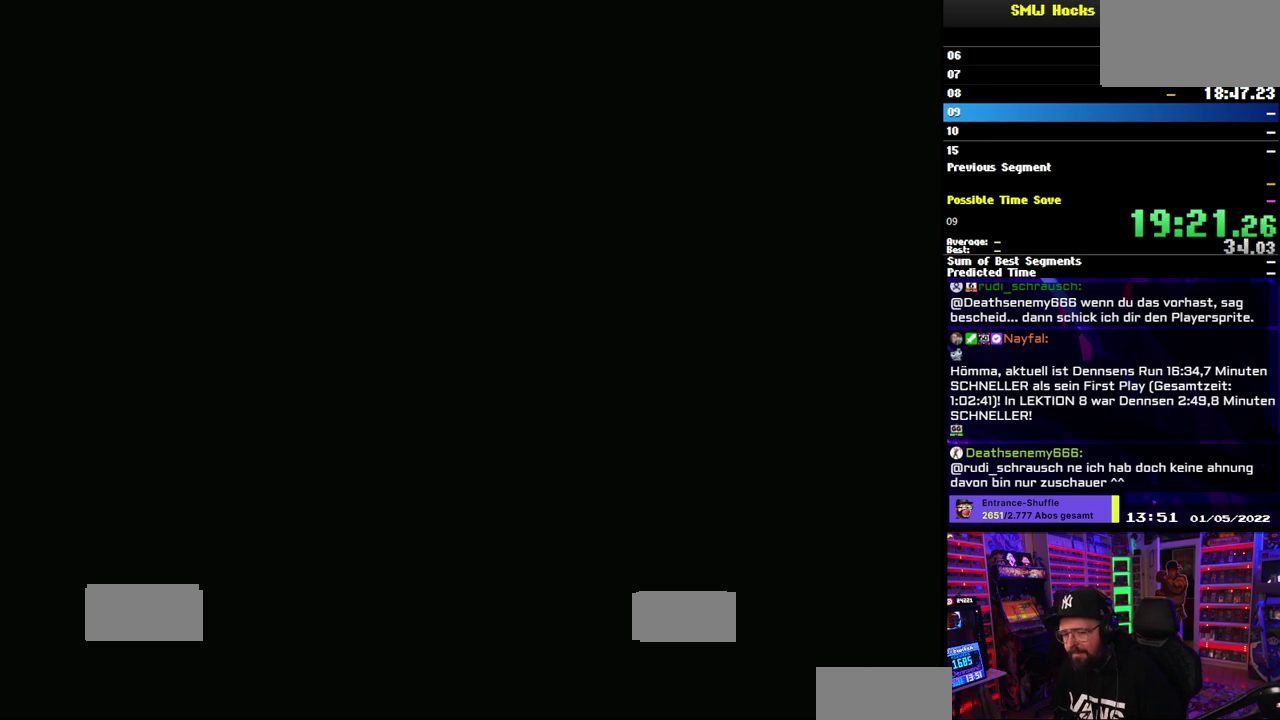
{"buttons": ["Y"], "events": []}
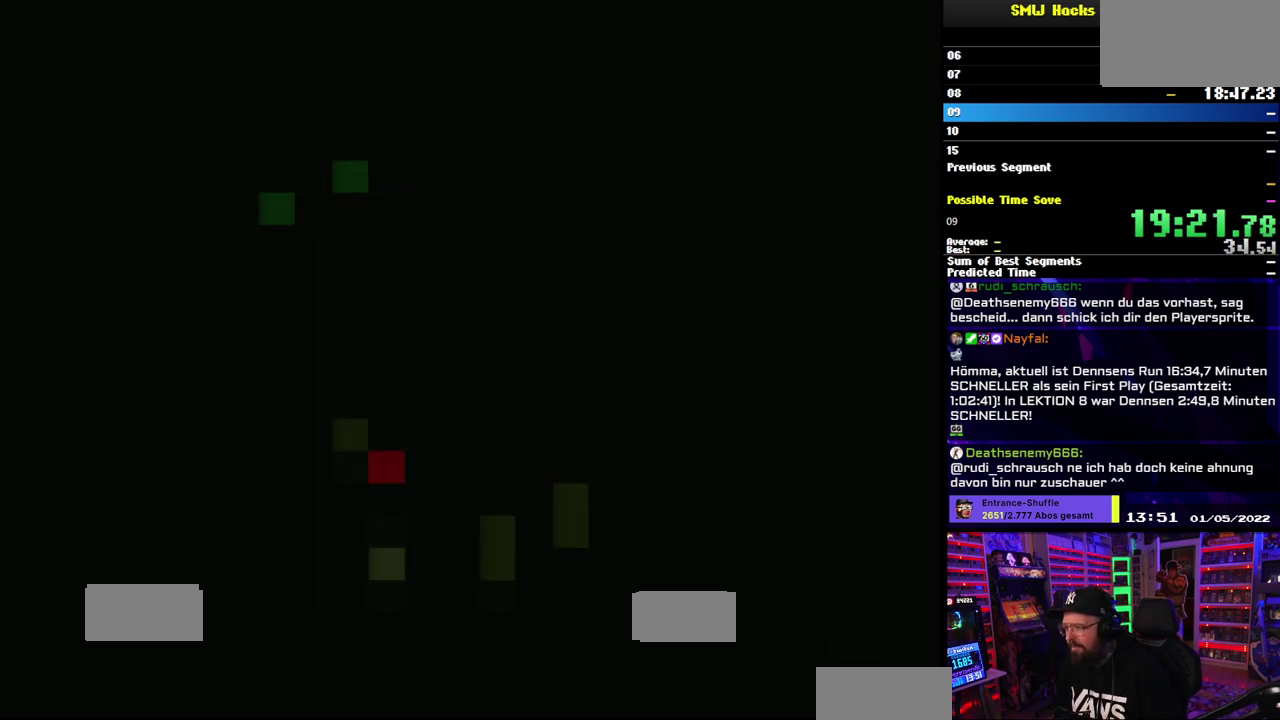
{"buttons": [], "events": [[467, "Y", "up"]]}
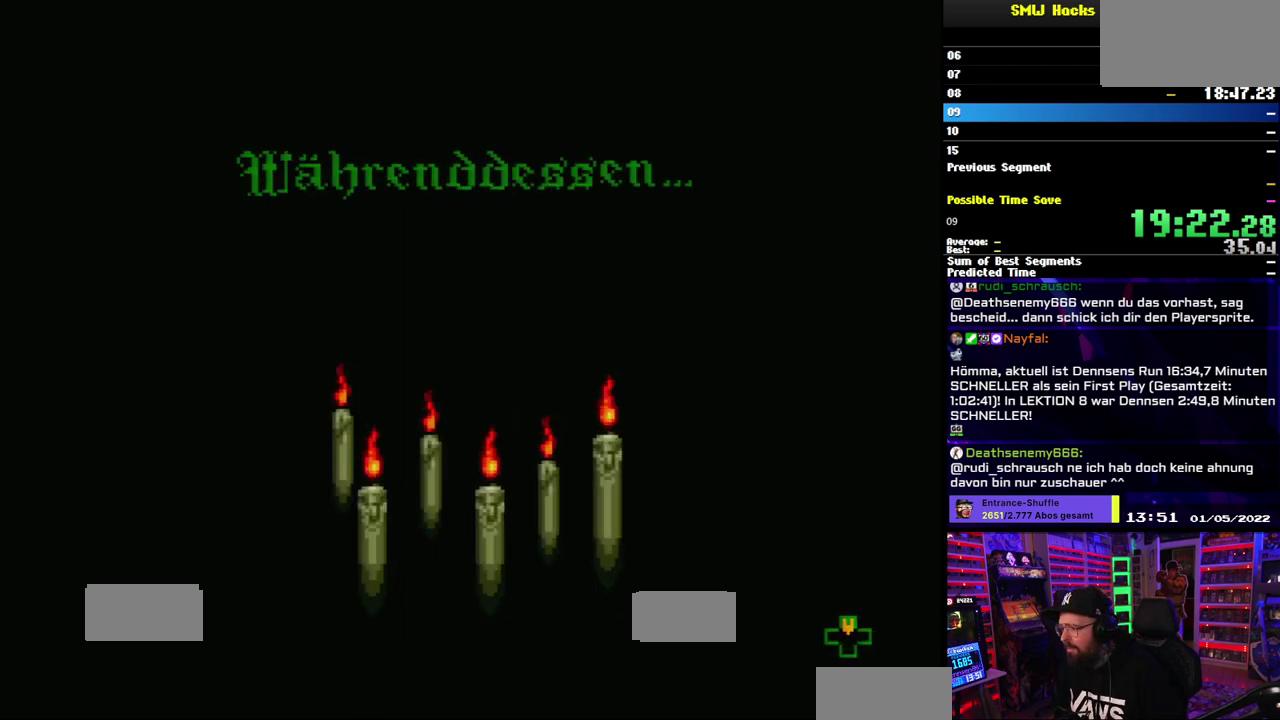
{"buttons": ["Y"], "events": [[433, "Y", "down"]]}
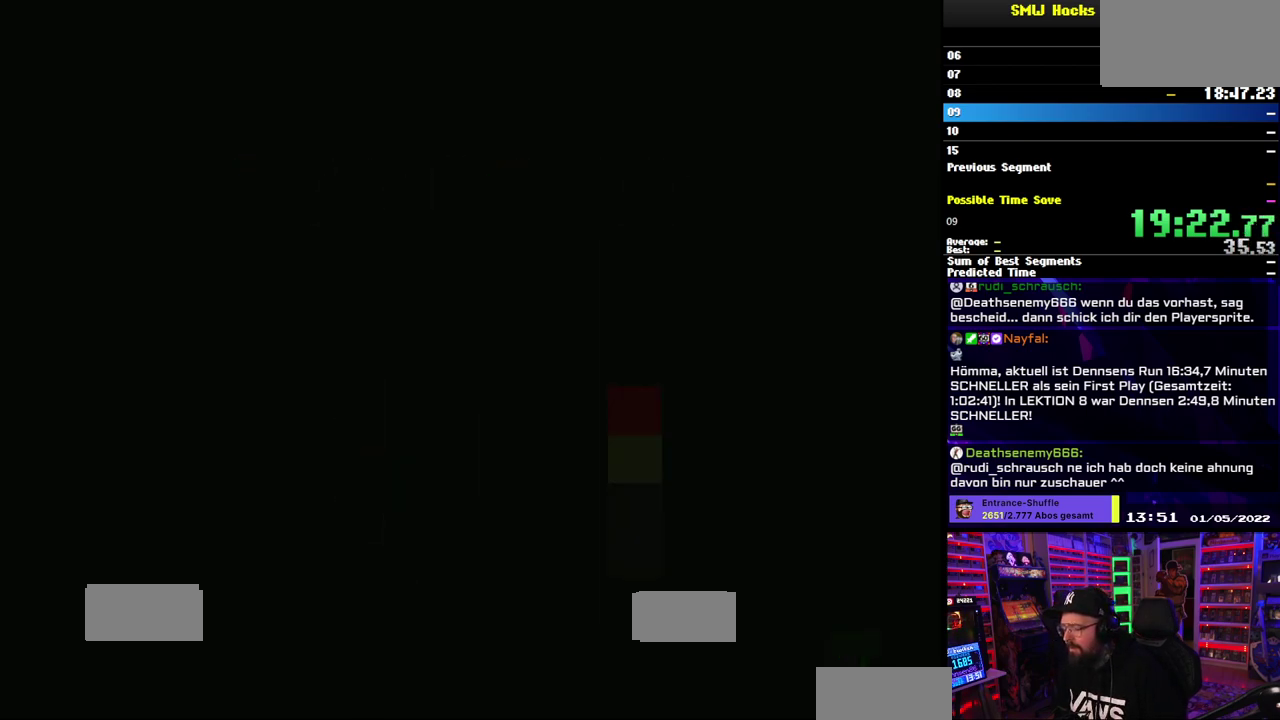
{"buttons": ["Y"], "events": []}
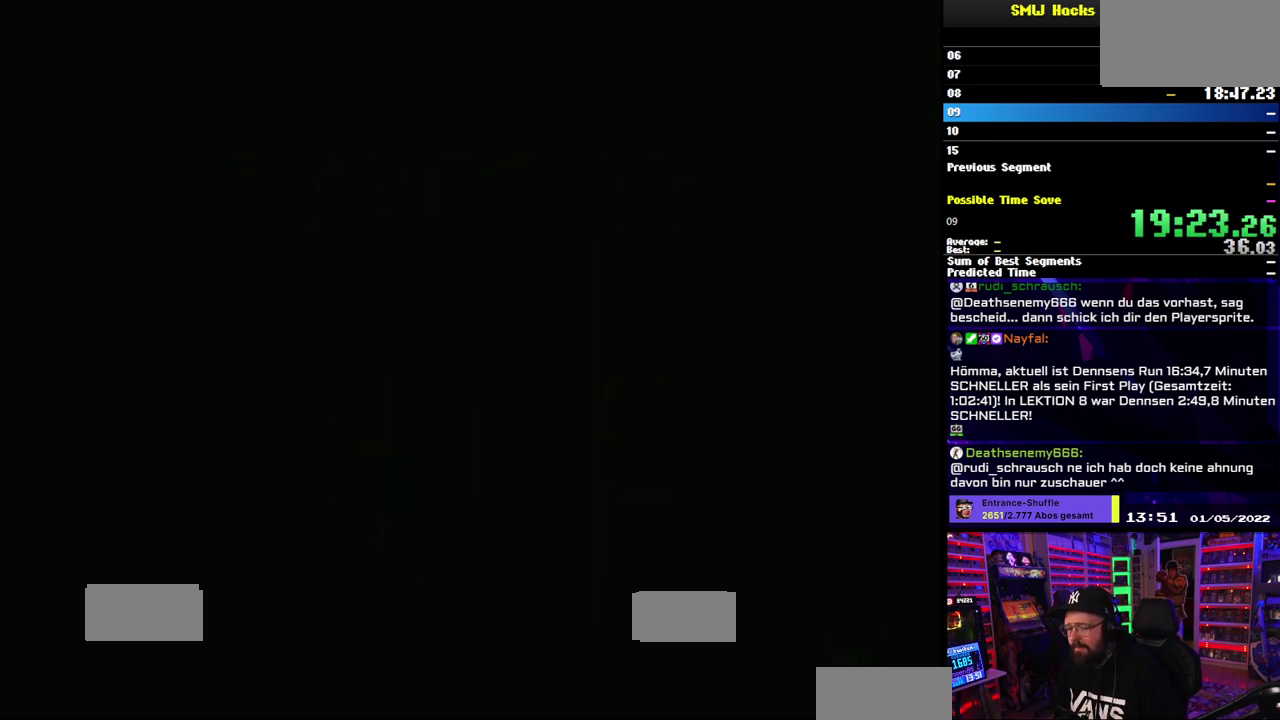
{"buttons": ["Y"], "events": []}
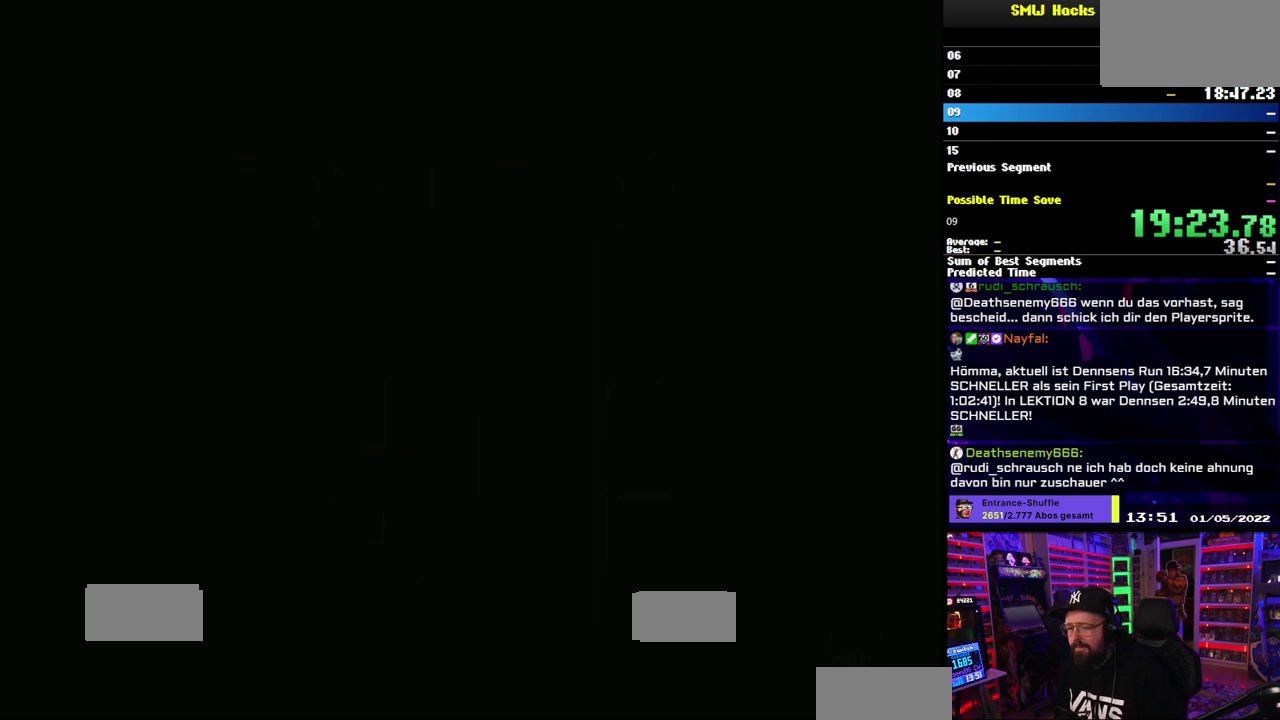
{"buttons": ["Y"], "events": []}
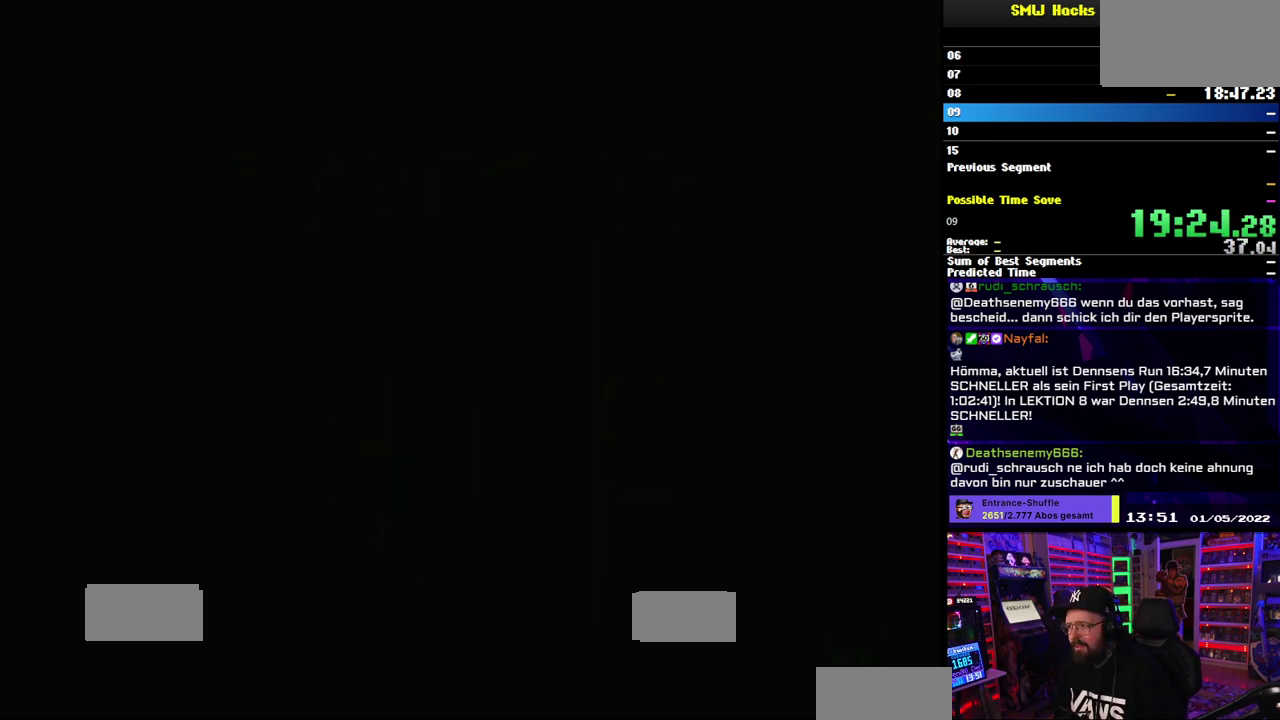
{"buttons": [], "events": [[50, "Y", "up"]]}
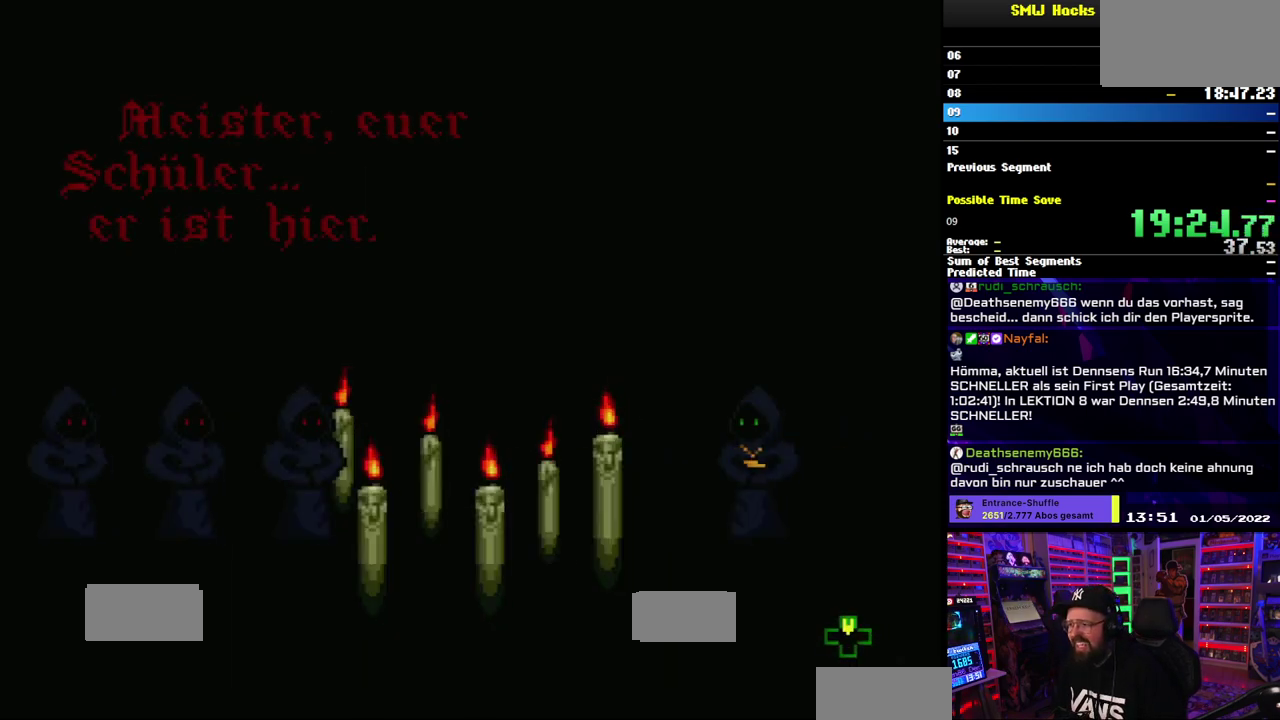
{"buttons": [], "events": []}
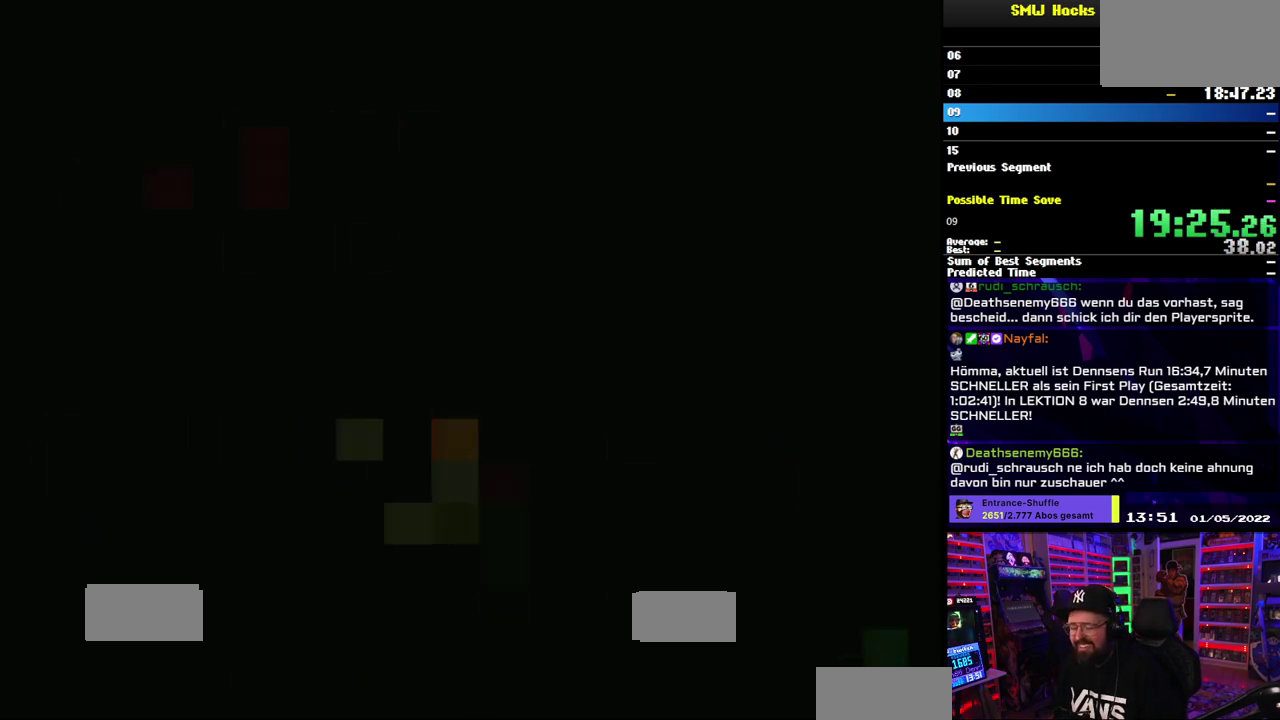
{"buttons": ["Y"], "events": [[67, "Y", "down"]]}
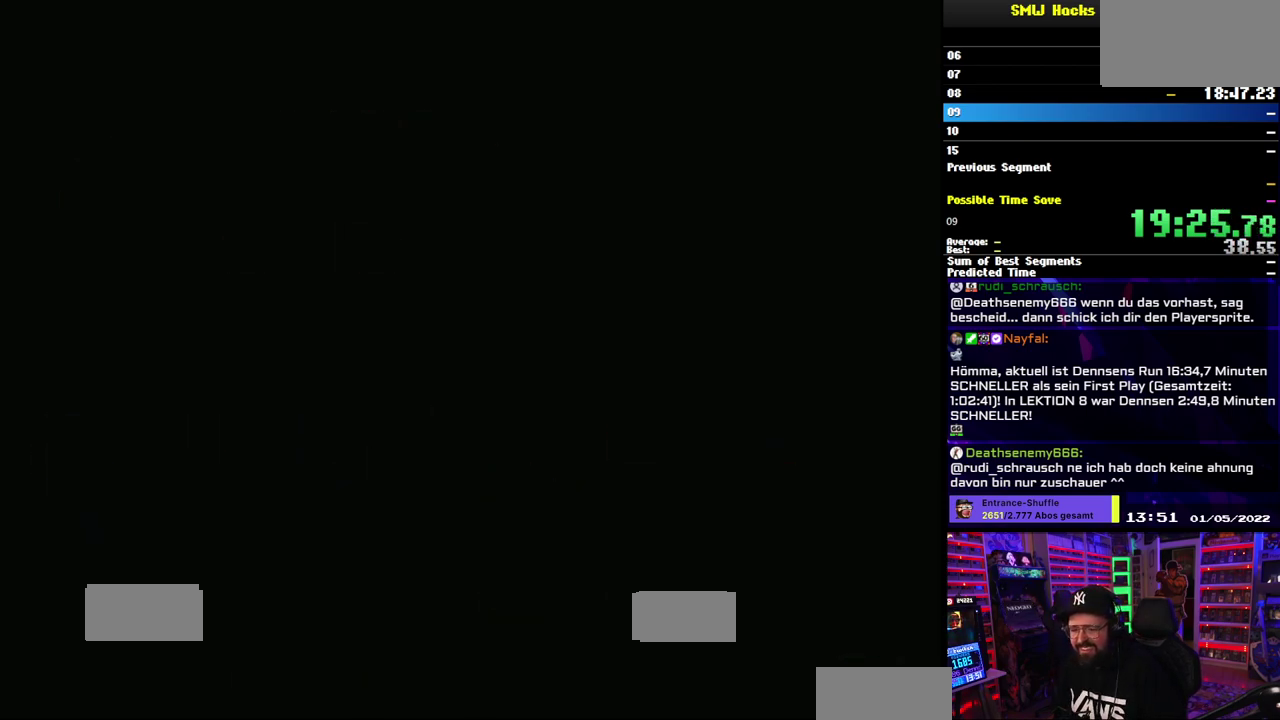
{"buttons": ["Y"], "events": []}
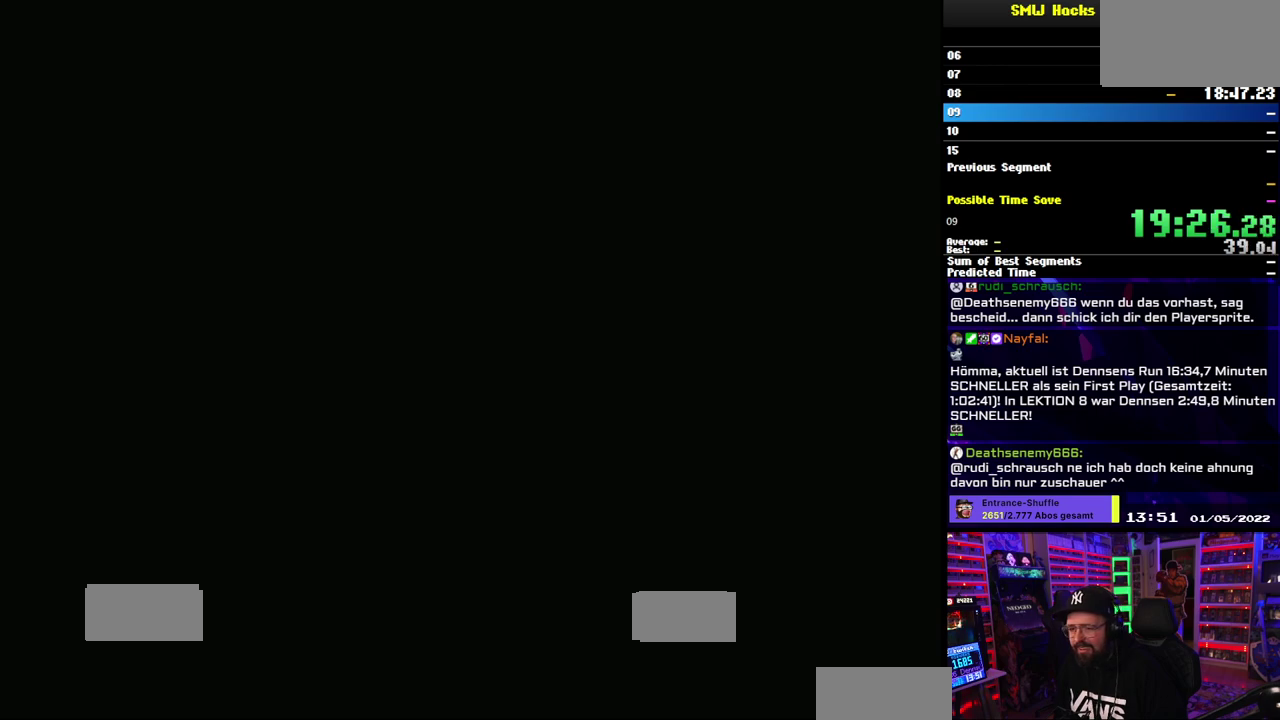
{"buttons": ["Y"], "events": []}
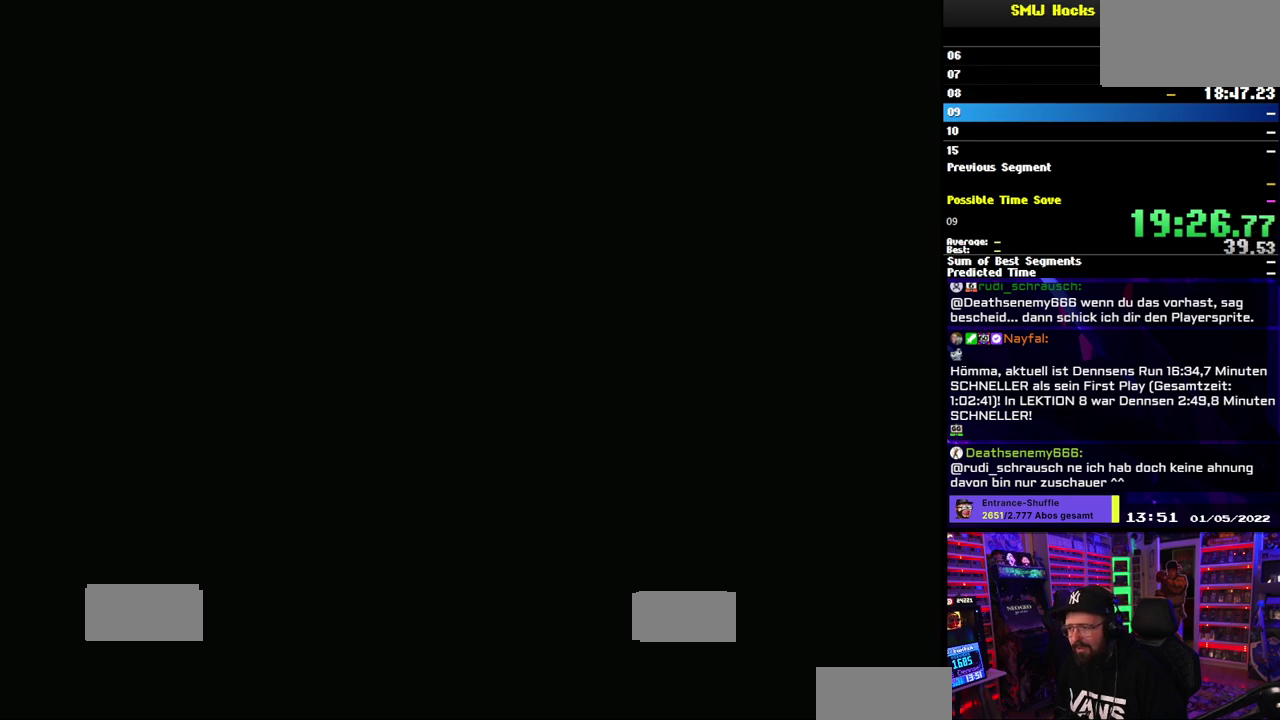
{"buttons": ["Y"], "events": []}
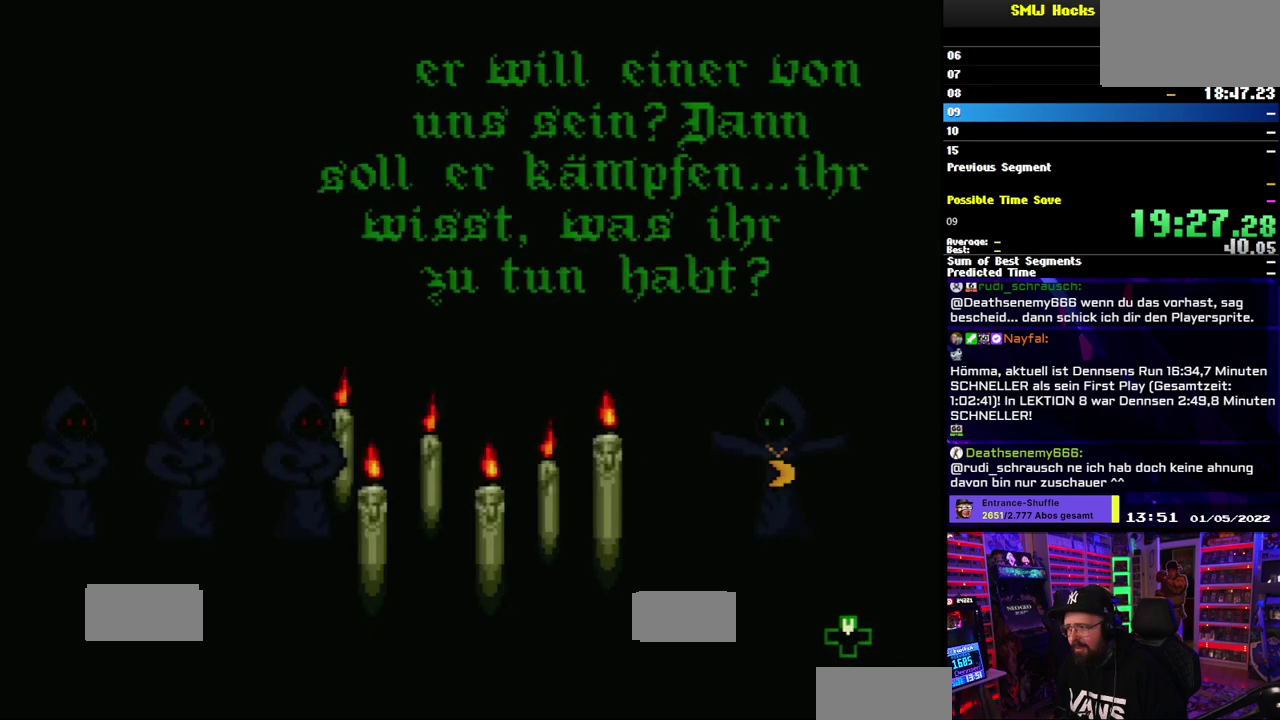
{"buttons": ["Y"], "events": []}
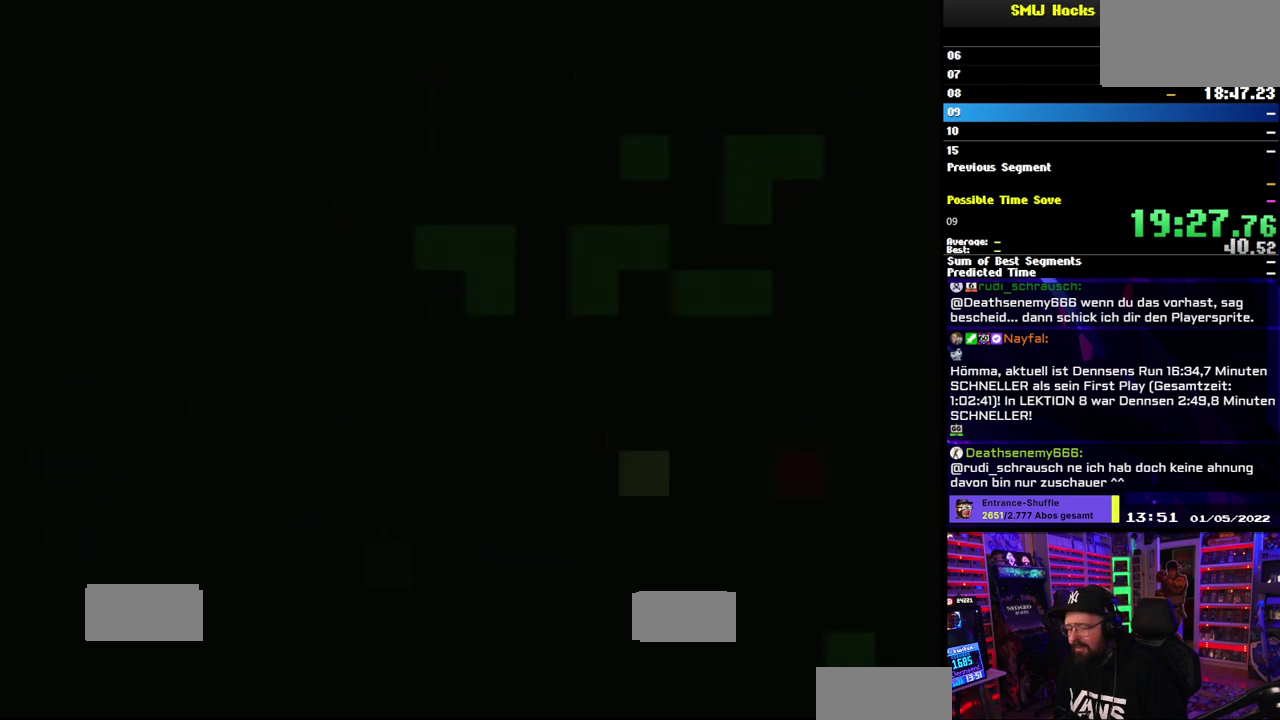
{"buttons": ["Y"], "events": []}